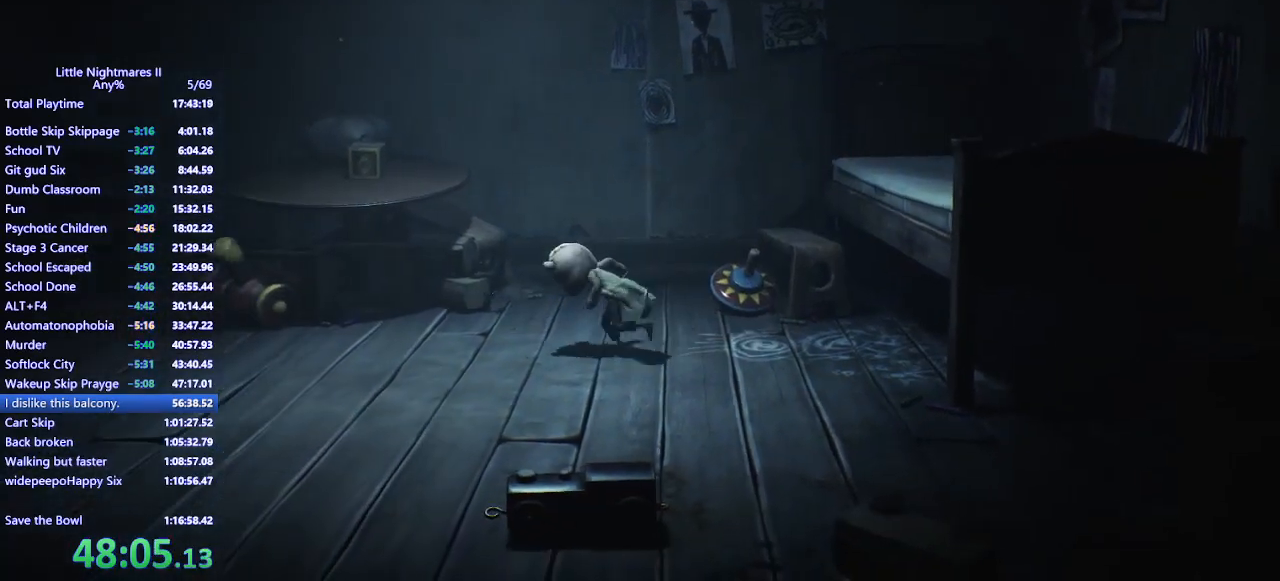
Gameplay with keyboard and mouse; each line is a JSON object with the keys and mouse buttons held at the frame after it. "events" lists presses ("down") and releases ("up") of "a", "ctrl", "d", "e", "q", "s", "shift", "space", "w", "mouse_left", "mouse_wheel", "mouse_right", "mouse_mb4" and "mouse_mb5" between this image and that frame as [ms after this image, input, new state], when the widget could be followed in between. "mouse_left", "mouse_wheel", "mouse_right", "mouse_mb4", "mouse_mb5" = the "left", "wheel", "right", "mb4", "mb5" buttons of the "mouse" list. No other keys are recorded. "wheel" means that the mouse wheel is clicked or scrolled. Mouse movement is not recorded.
{"keys": ["a", "space"], "mouse": ["mb4"], "events": [[133, "space", "down"]]}
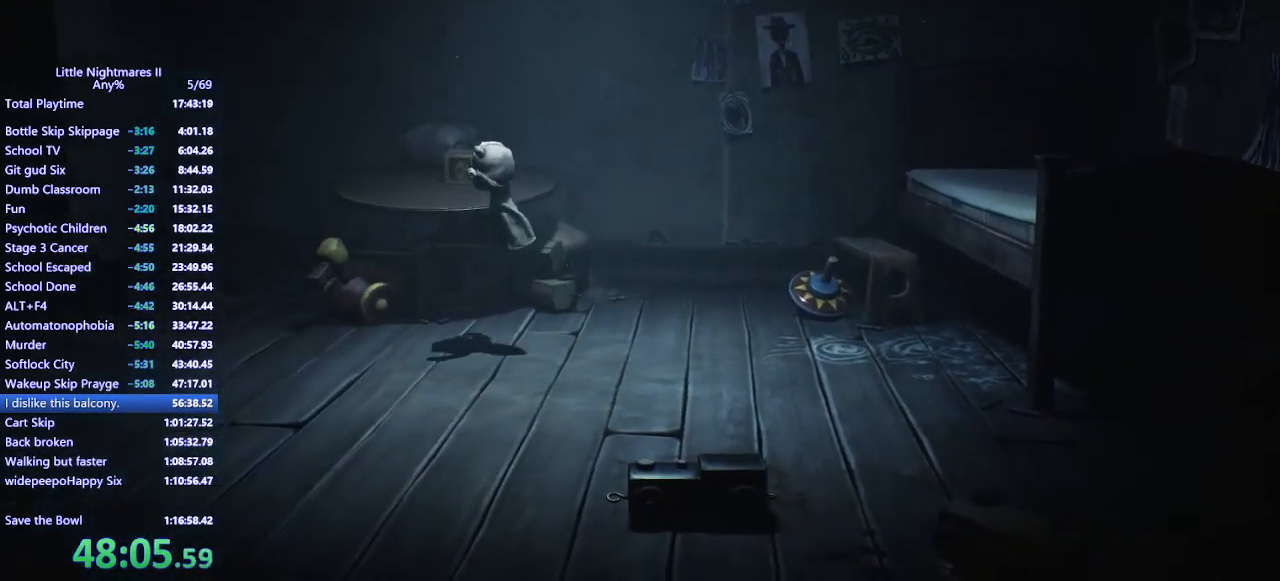
{"keys": ["a", "space"], "mouse": ["mb4"], "events": [[100, "s", "down"], [233, "s", "up"], [300, "space", "up"], [500, "space", "down"]]}
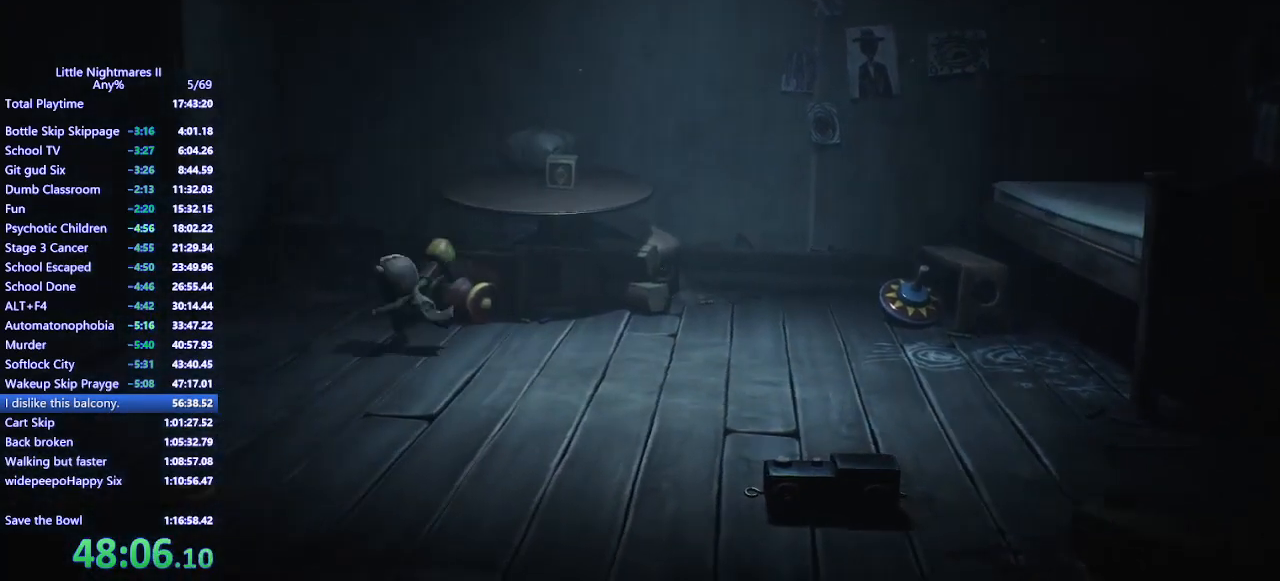
{"keys": ["a", "space"], "mouse": ["mb4"], "events": []}
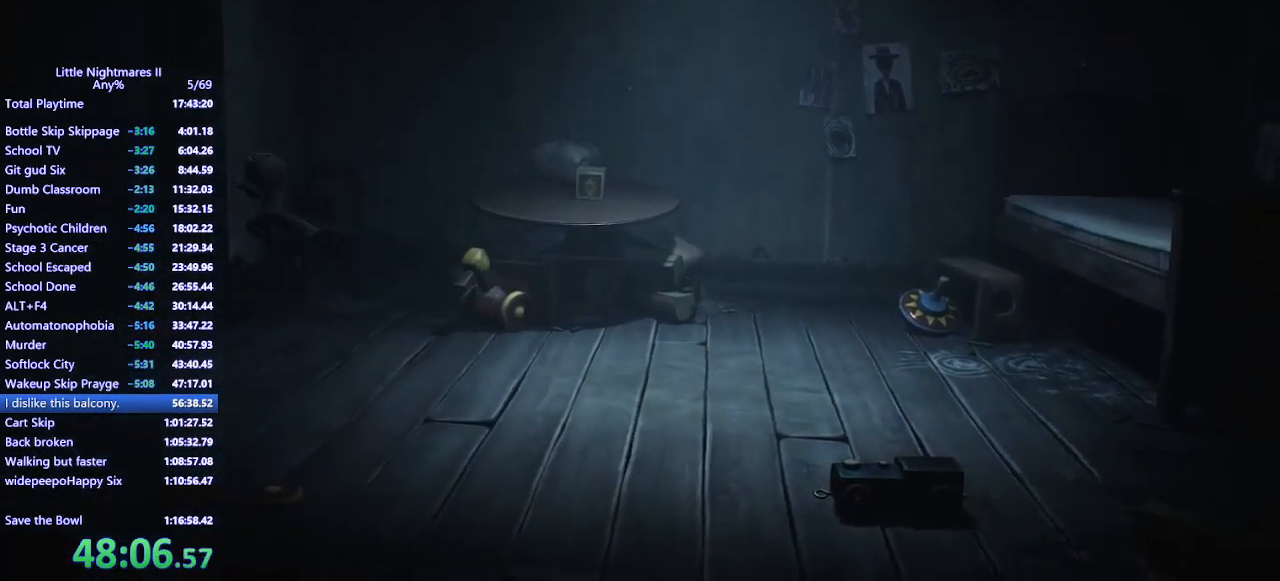
{"keys": ["space", "w"], "mouse": ["mb4"], "events": [[200, "w", "down"], [367, "a", "up"]]}
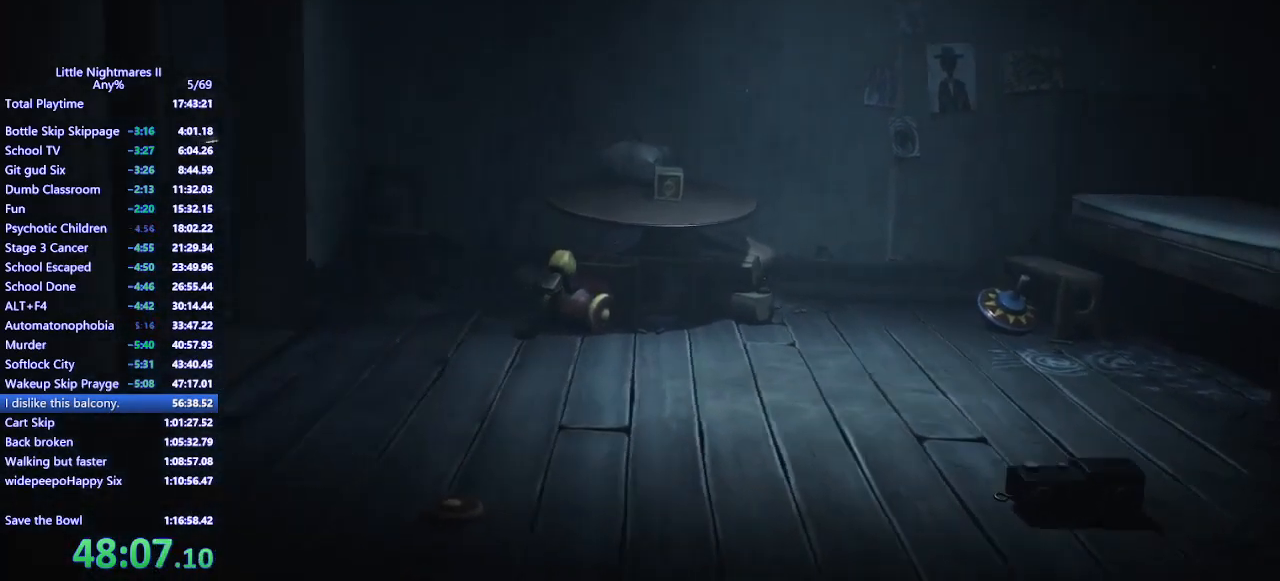
{"keys": ["w"], "mouse": ["mb4"], "events": [[67, "space", "up"]]}
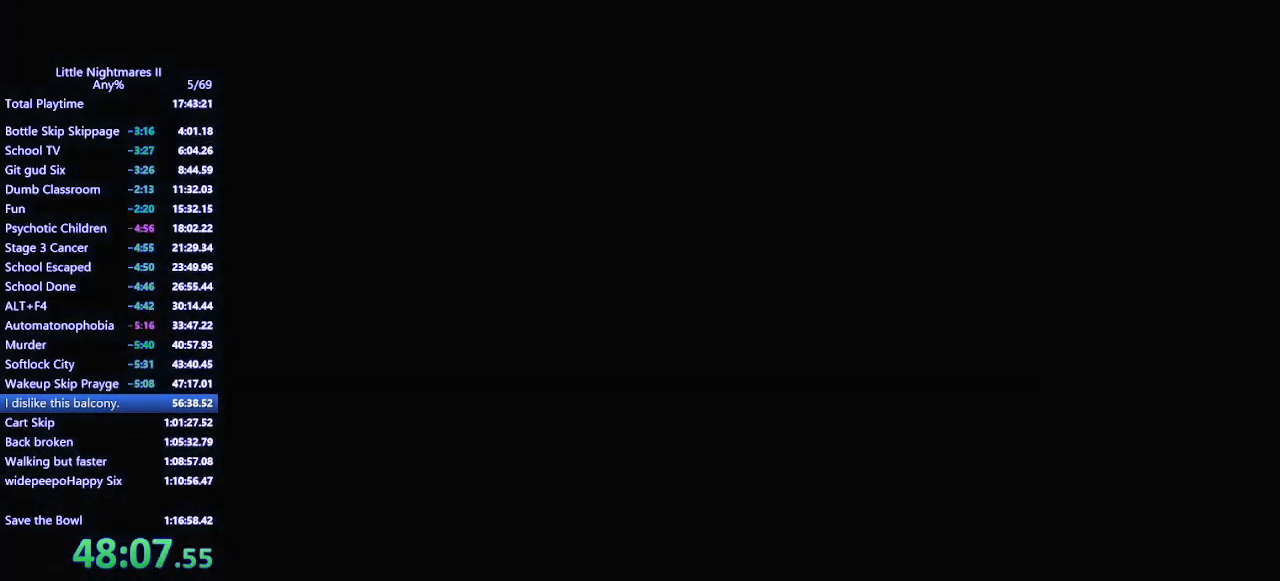
{"keys": ["space", "w"], "mouse": ["mb4"], "events": [[33, "space", "down"], [167, "d", "down"], [300, "d", "up"]]}
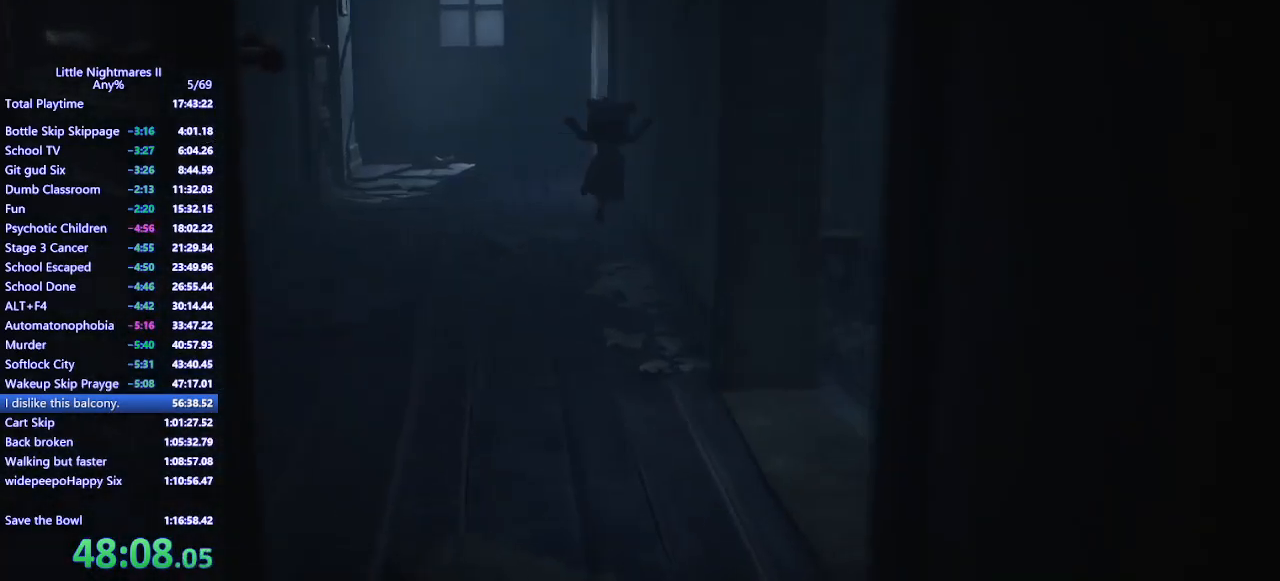
{"keys": ["space", "w"], "mouse": ["mb4"], "events": [[200, "space", "up"], [433, "space", "down"]]}
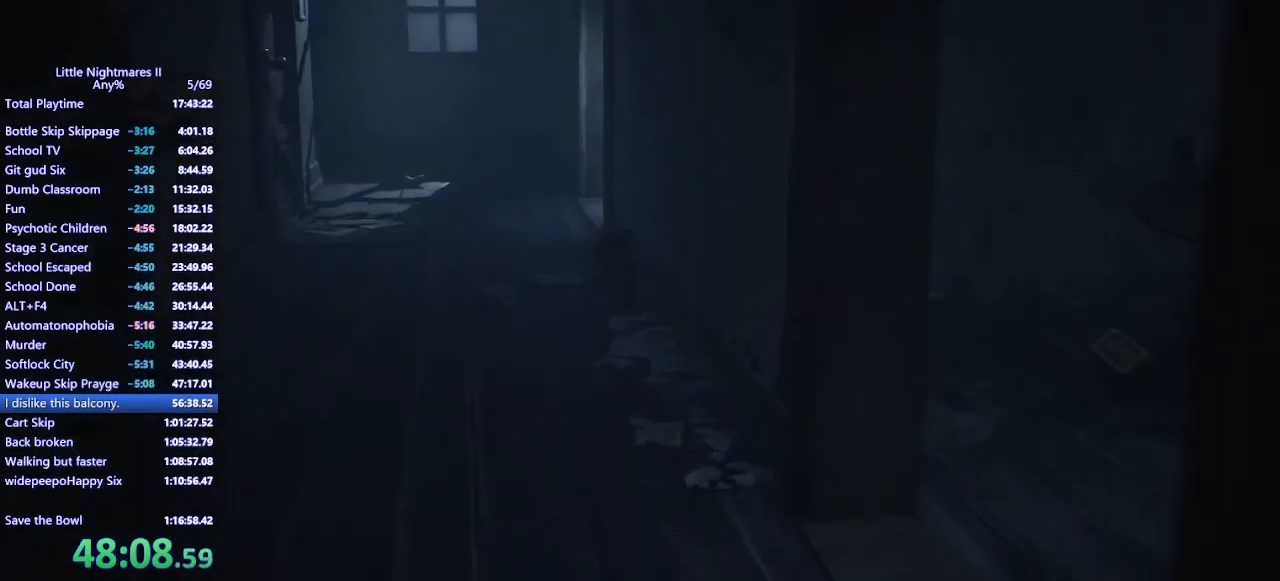
{"keys": ["space", "w"], "mouse": ["mb4"], "events": [[100, "a", "down"], [167, "a", "up"]]}
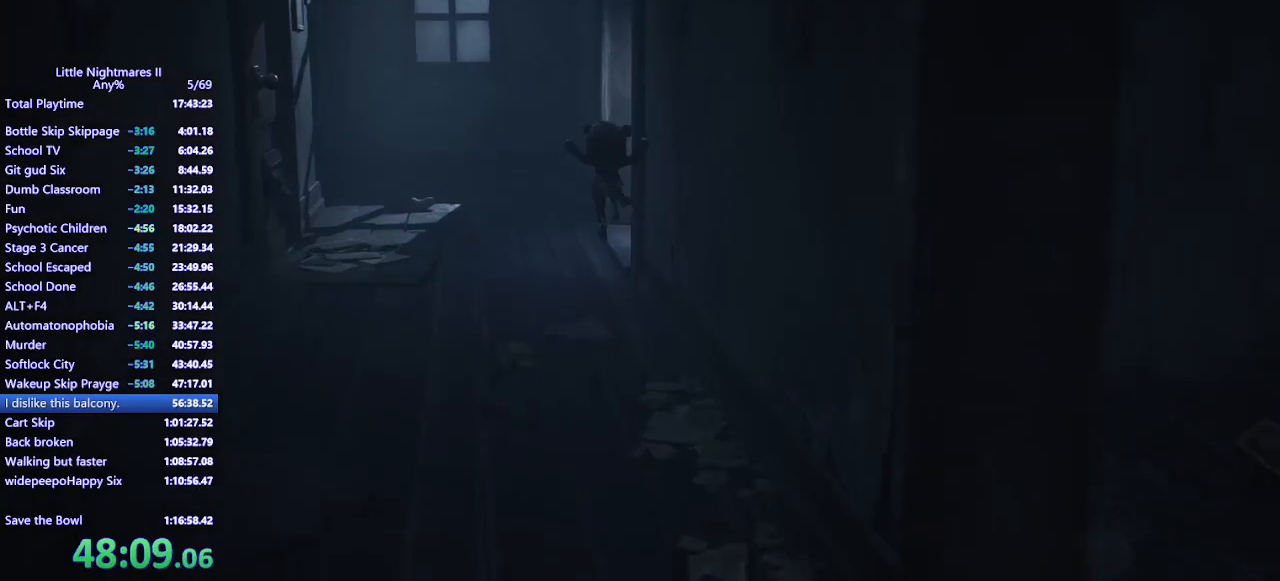
{"keys": ["d", "w"], "mouse": ["mb4"], "events": [[200, "space", "up"], [400, "d", "down"]]}
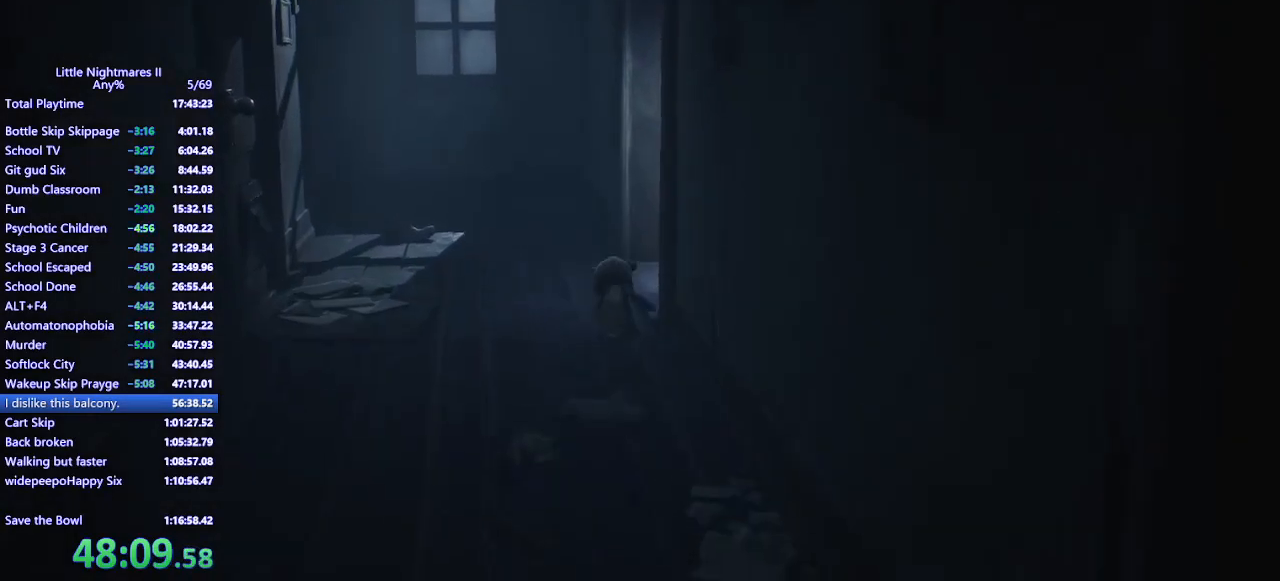
{"keys": ["d", "space", "w"], "mouse": ["mb4"], "events": [[300, "space", "down"]]}
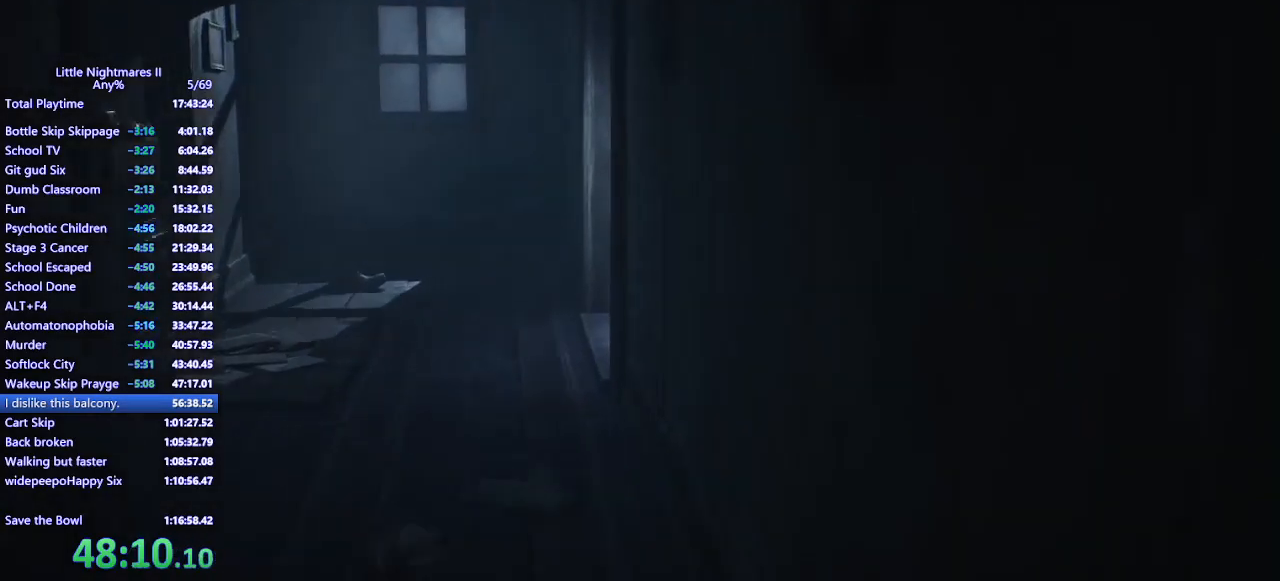
{"keys": ["d", "space", "w"], "mouse": ["mb4"], "events": []}
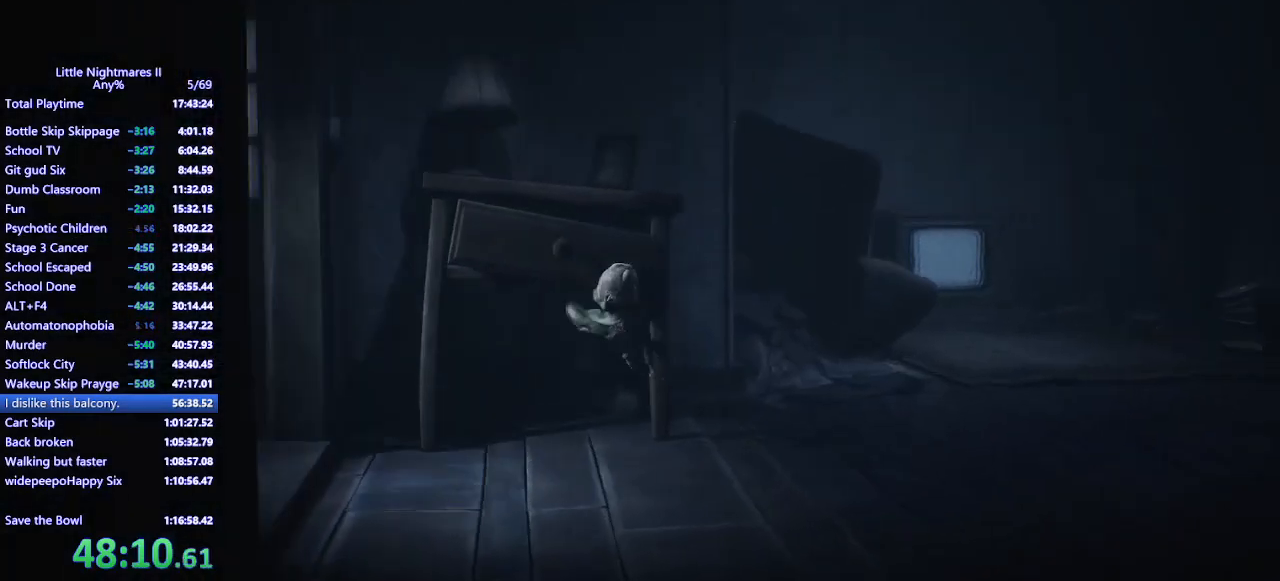
{"keys": ["d", "space", "w"], "mouse": ["mb4"], "events": [[33, "space", "up"], [167, "space", "down"]]}
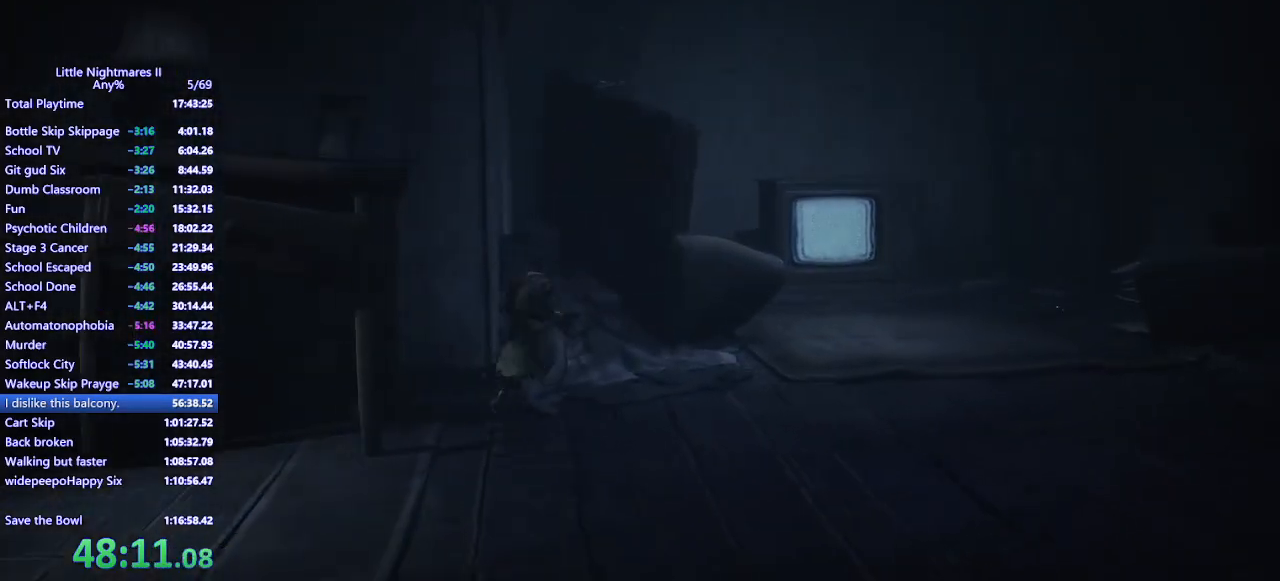
{"keys": ["d", "space", "w"], "mouse": ["mb4"], "events": []}
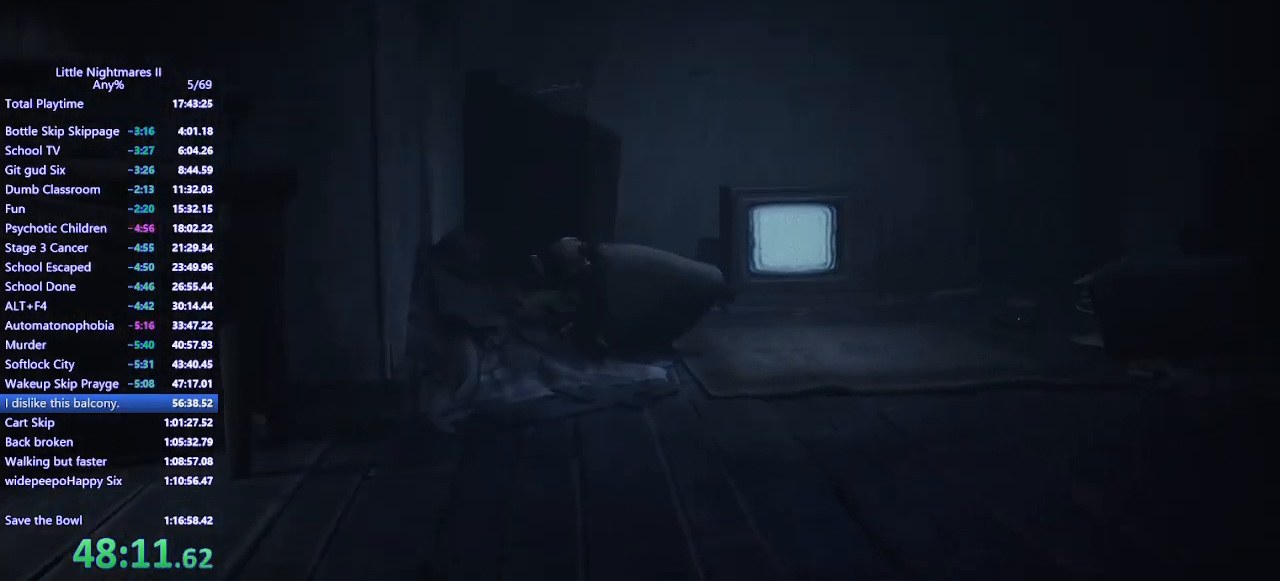
{"keys": ["d", "w"], "mouse": ["mb4"], "events": [[300, "space", "up"]]}
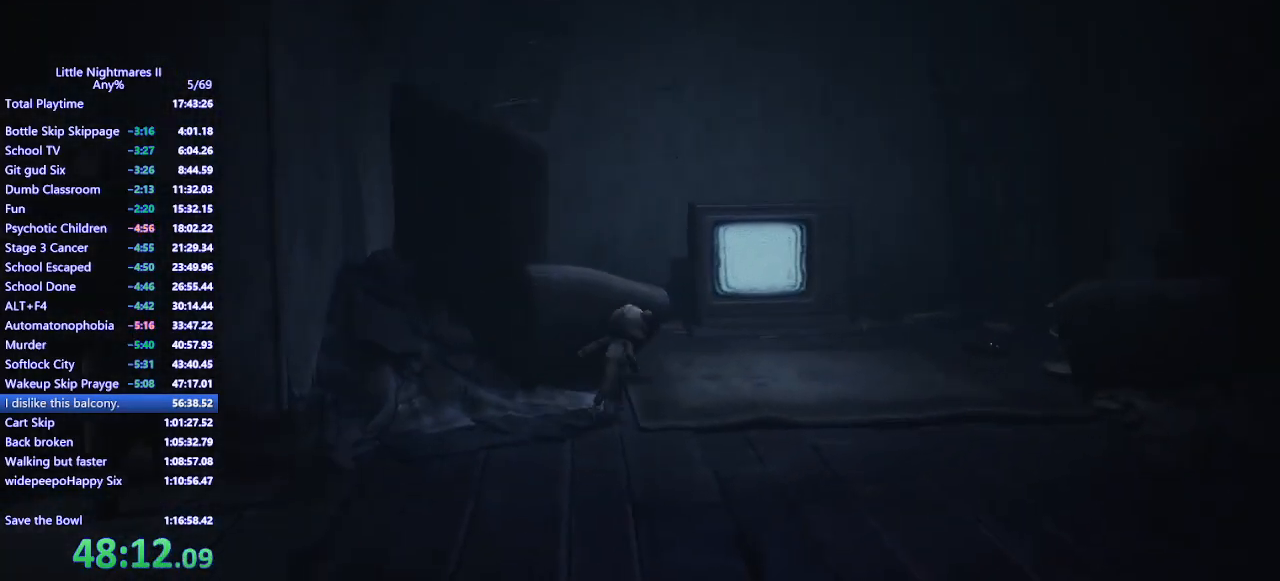
{"keys": ["d", "space", "w"], "mouse": ["mb4"], "events": [[167, "space", "down"]]}
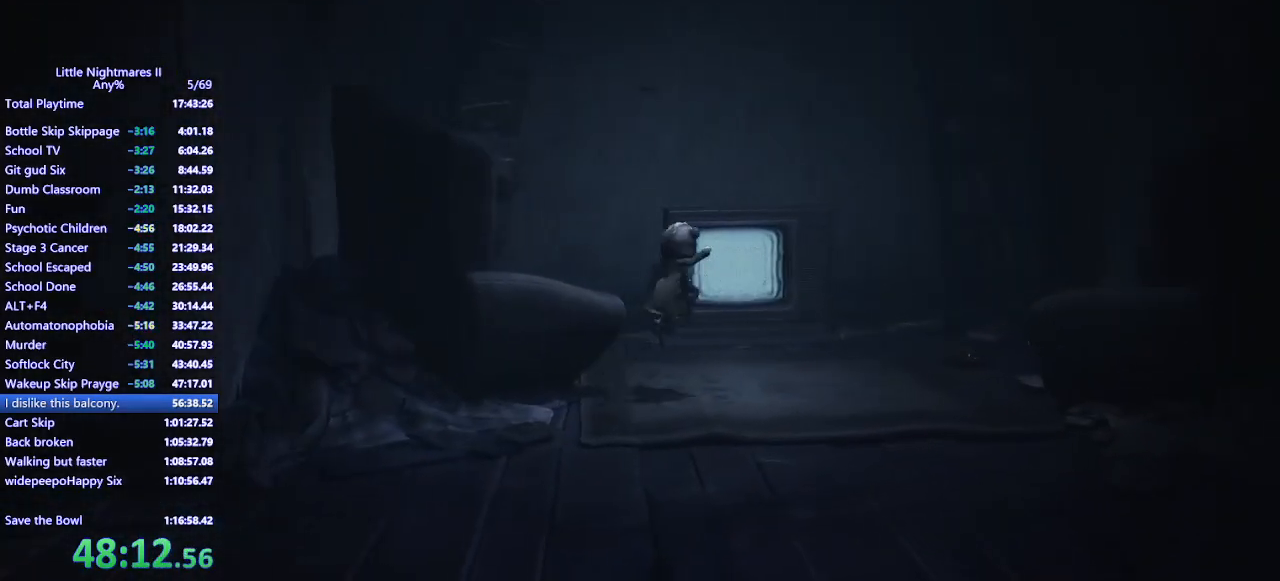
{"keys": ["space", "w"], "mouse": ["mb4"], "events": [[67, "d", "up"]]}
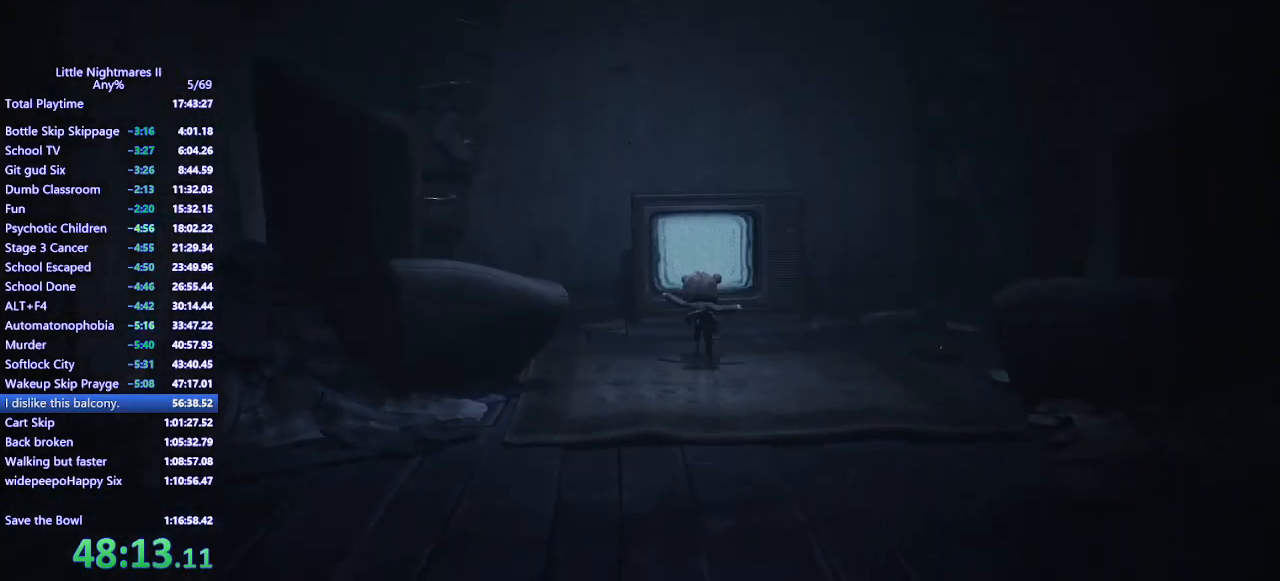
{"keys": ["w"], "mouse": ["mb4"], "events": [[133, "d", "down"], [200, "d", "up"], [233, "space", "up"]]}
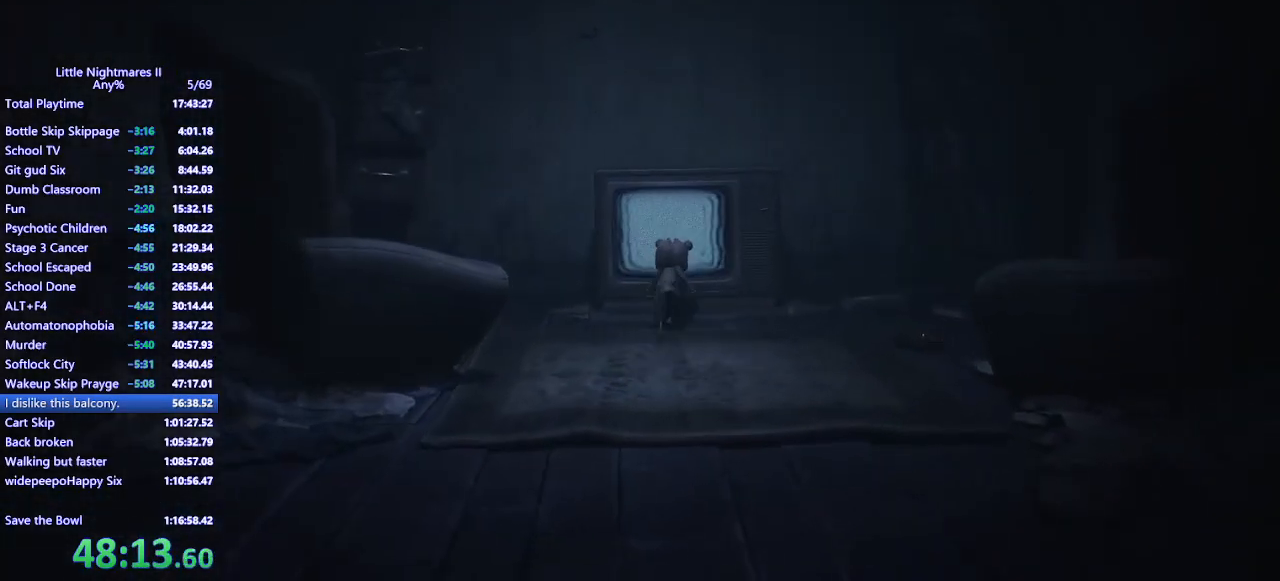
{"keys": ["w"], "mouse": ["mb4"], "events": []}
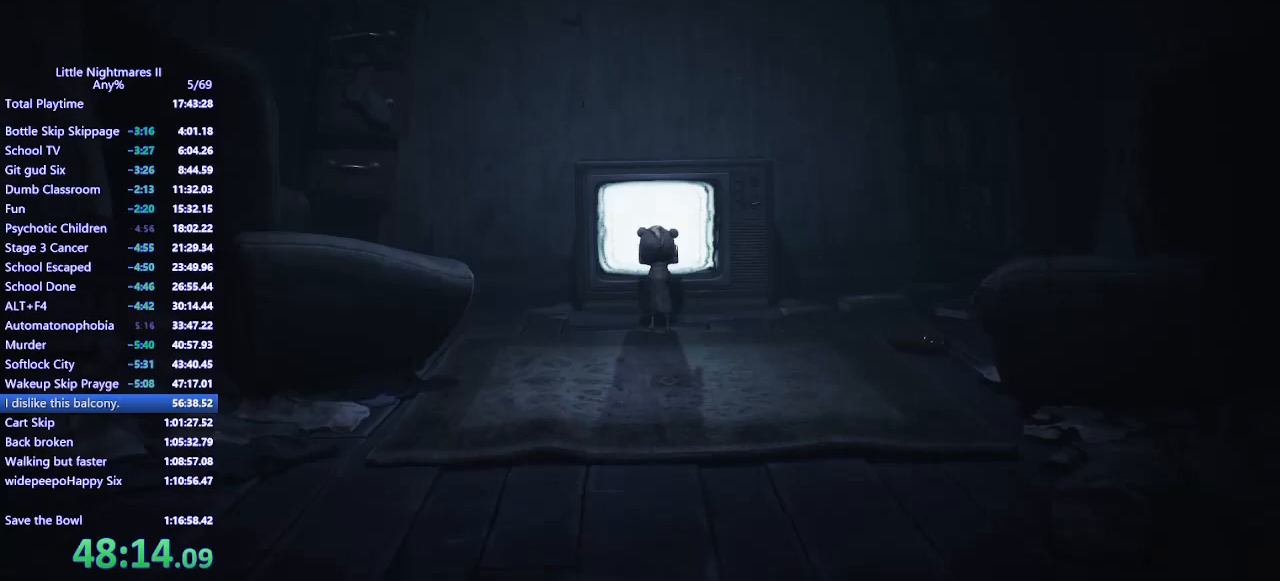
{"keys": ["w"], "mouse": ["mb4"], "events": []}
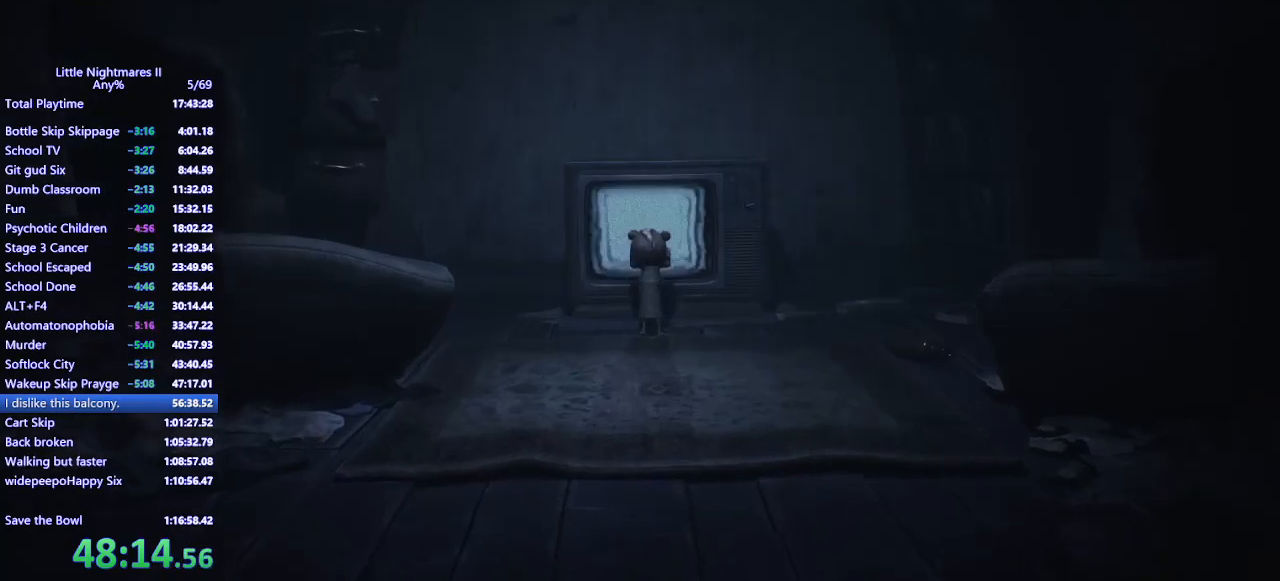
{"keys": ["w"], "mouse": ["mb4"], "events": []}
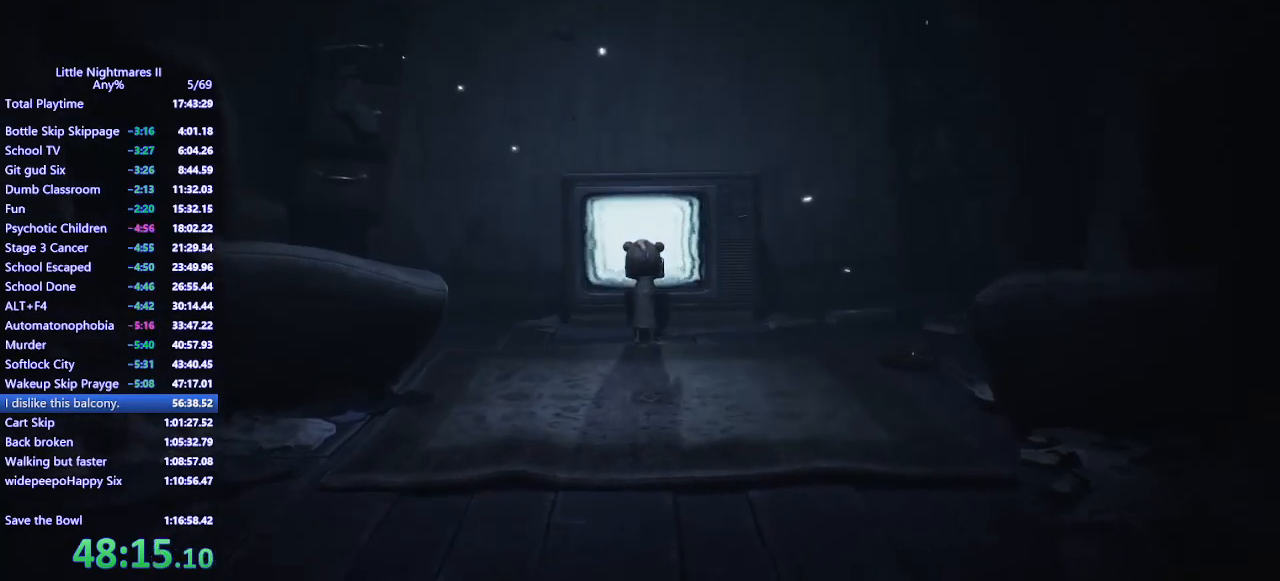
{"keys": ["w"], "mouse": ["mb4"], "events": []}
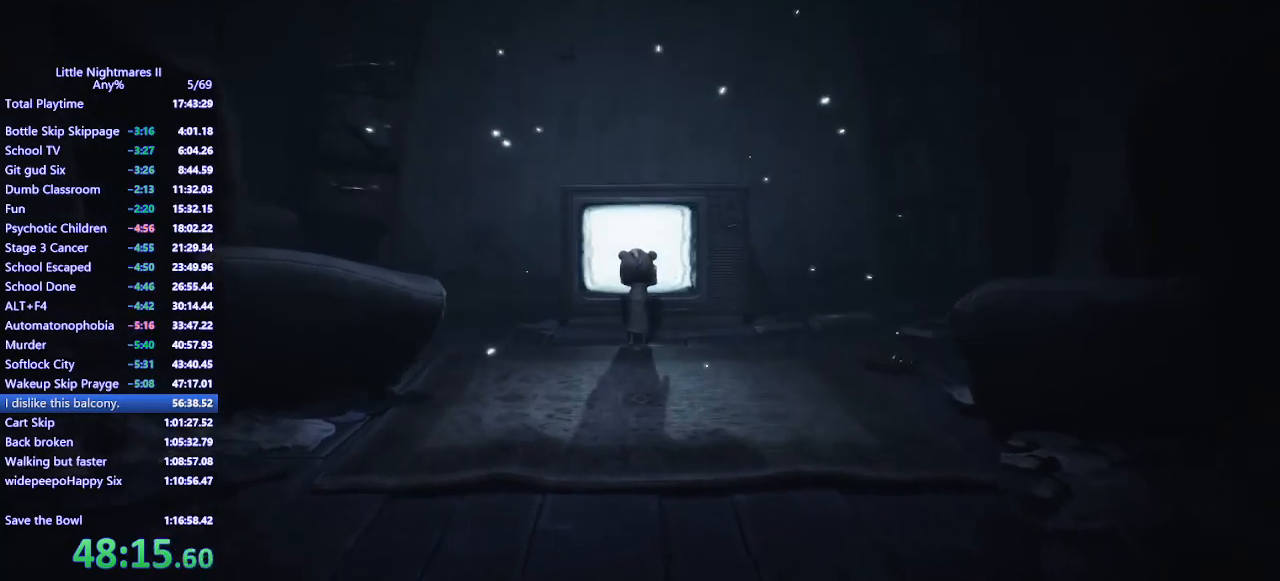
{"keys": ["w"], "mouse": ["mb4"], "events": []}
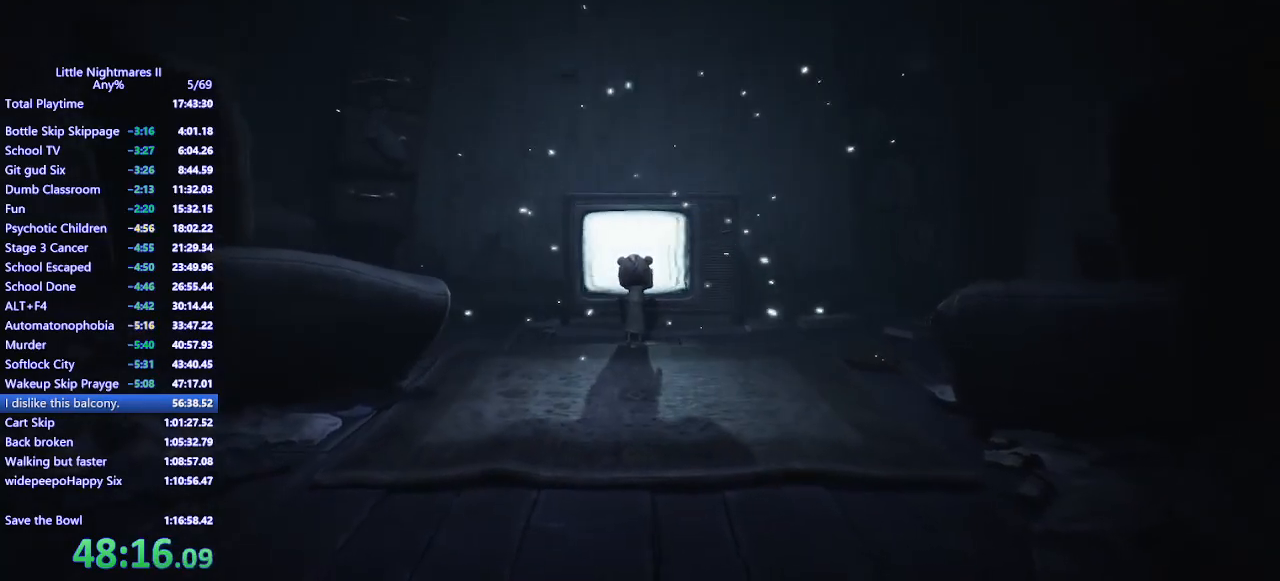
{"keys": ["w"], "mouse": ["mb4"], "events": []}
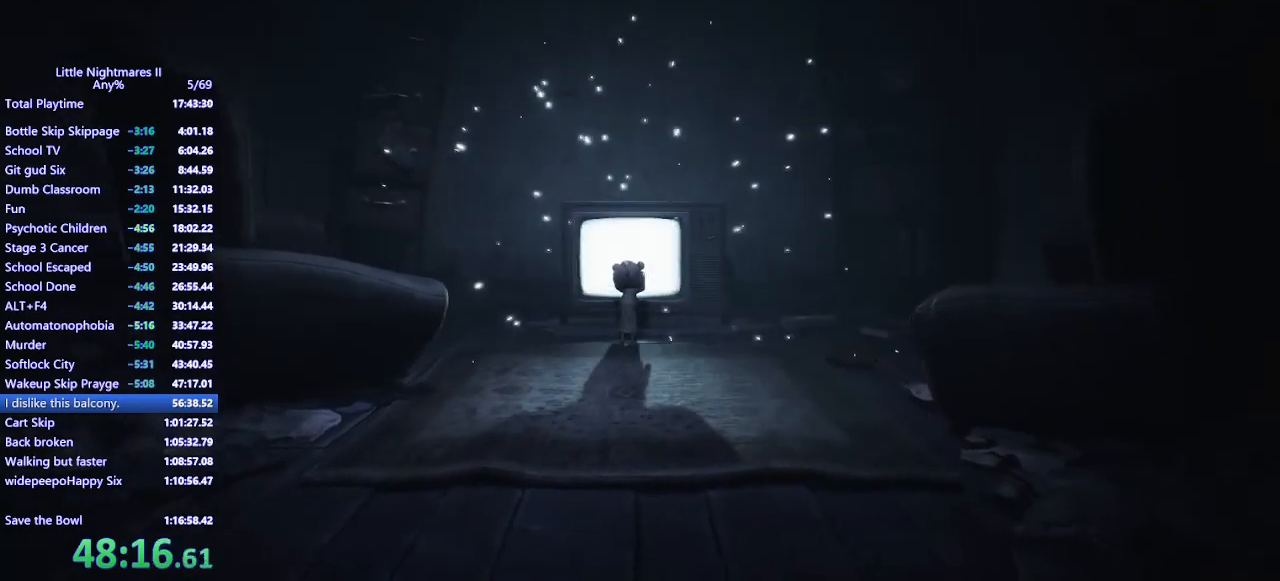
{"keys": ["w"], "mouse": ["mb4"], "events": []}
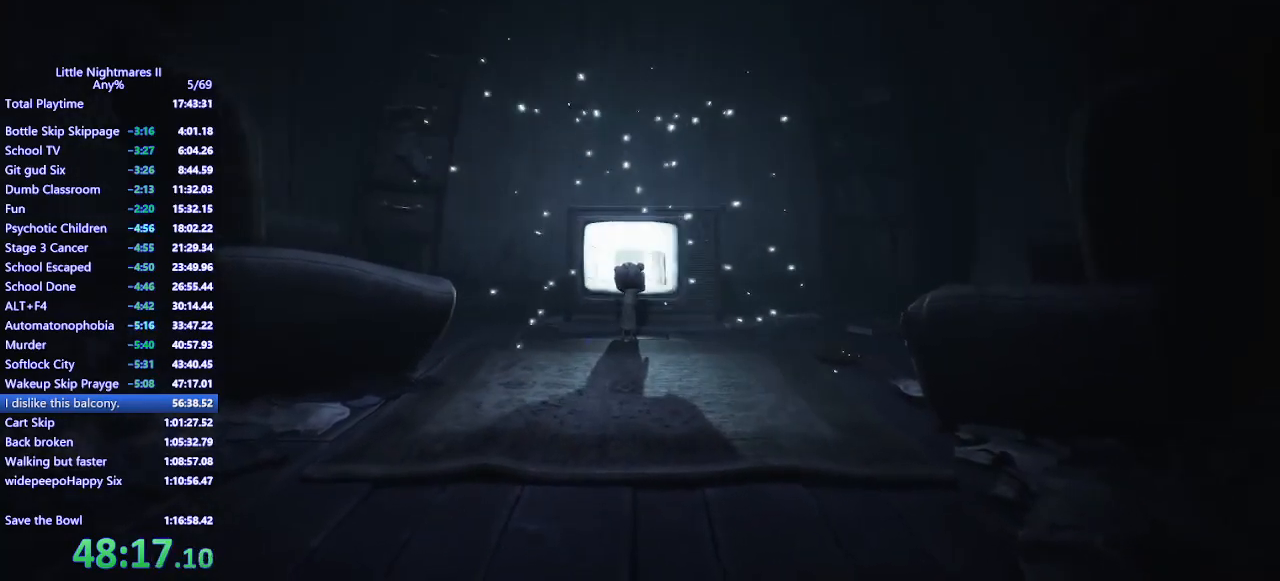
{"keys": ["w"], "mouse": ["mb4"], "events": []}
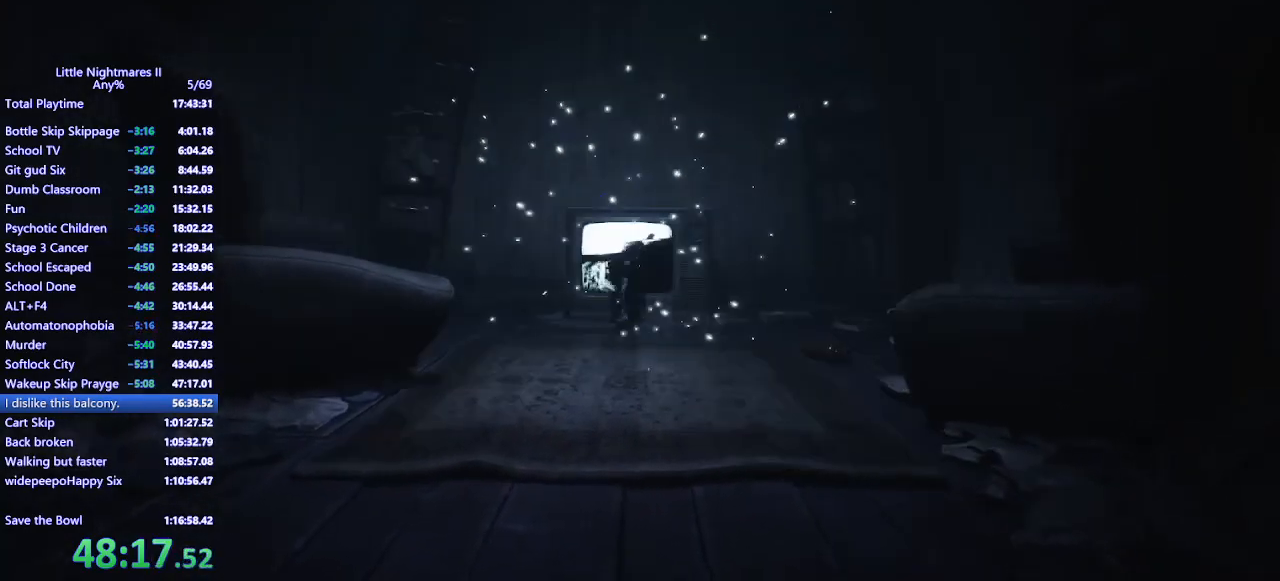
{"keys": ["w"], "mouse": ["mb4"], "events": []}
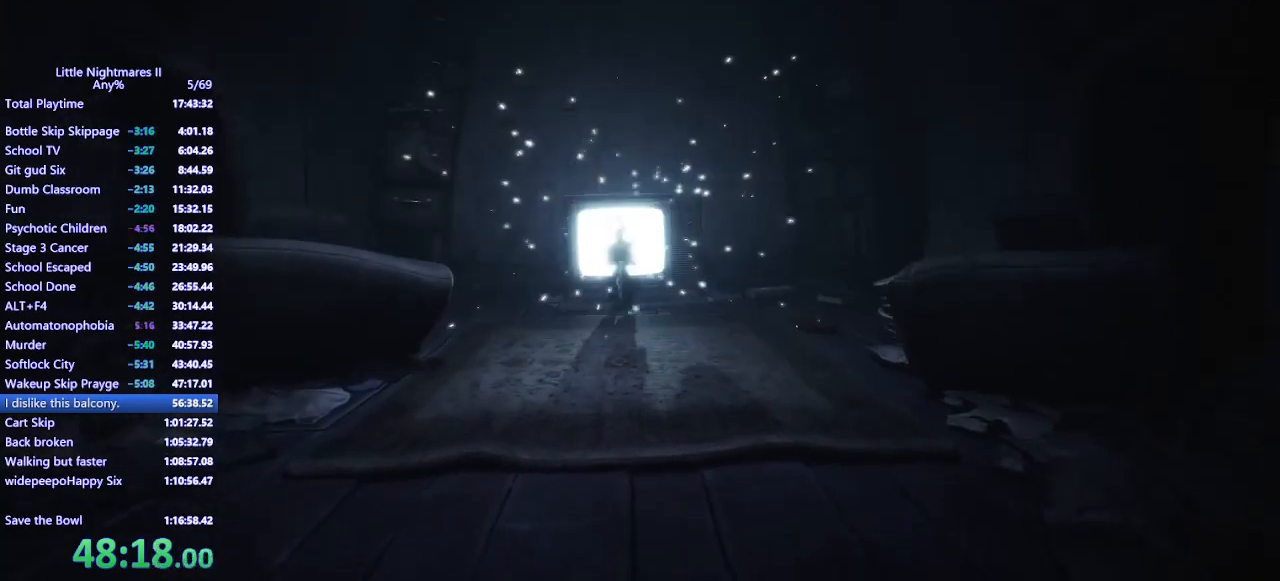
{"keys": ["w"], "mouse": ["mb4"], "events": []}